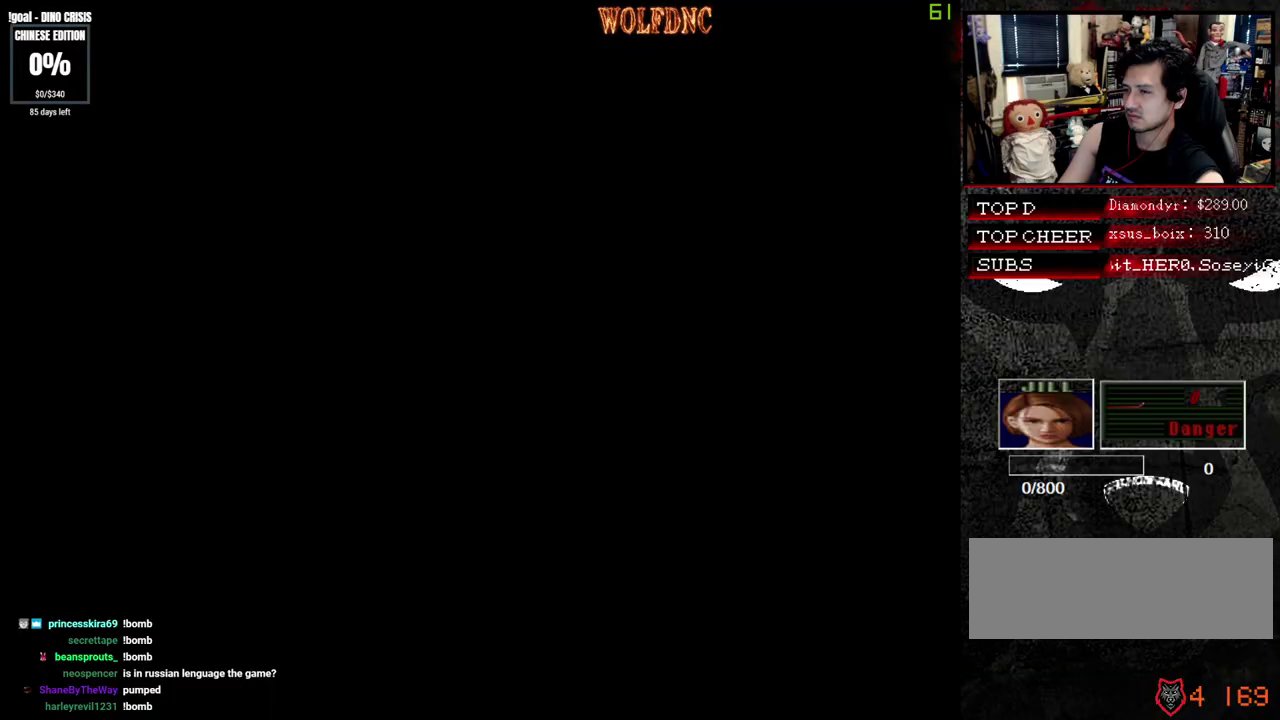
Gameplay with a controller (PlayStation layout); each line is a JSON object with the inputs held at the frame after it. "events" lists button and stick changes between this image and that frame as [ms after this image, input, new state], when the widget could be followed in between. Not read: L3 R3 SELECT.
{"buttons": ["SQUARE", "DPAD_UP"], "events": []}
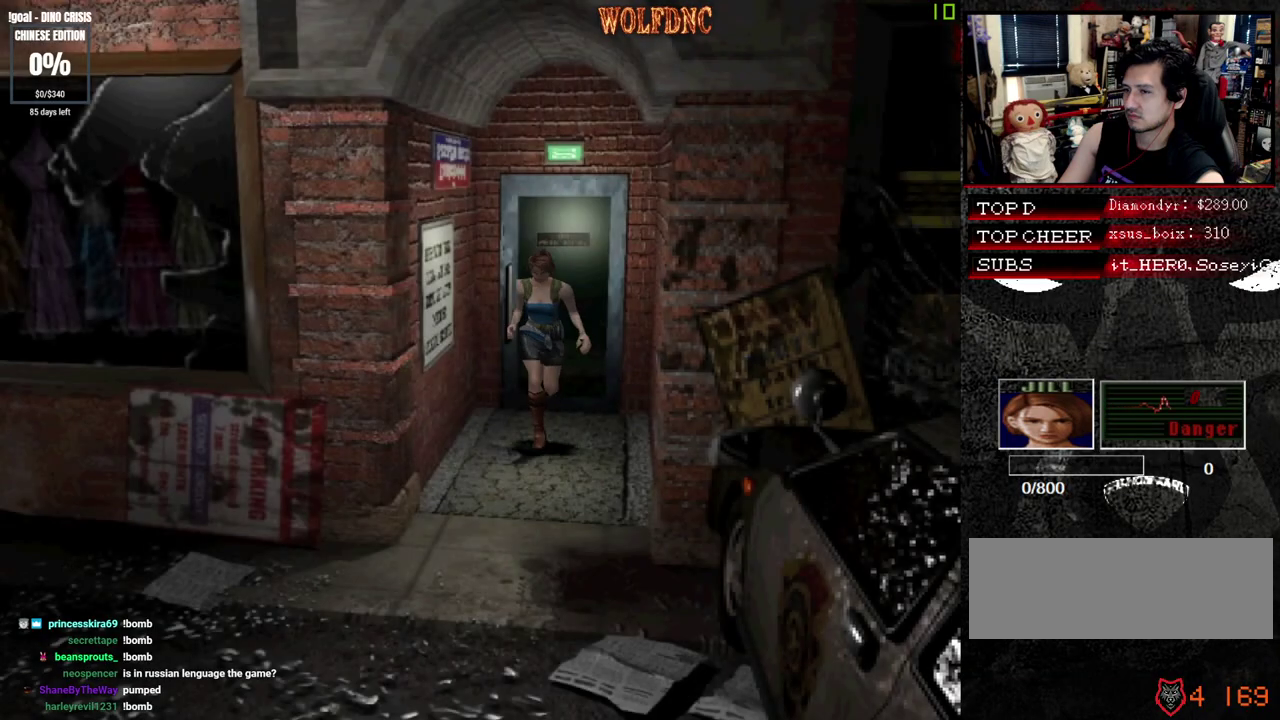
{"buttons": ["SQUARE", "DPAD_UP"], "events": []}
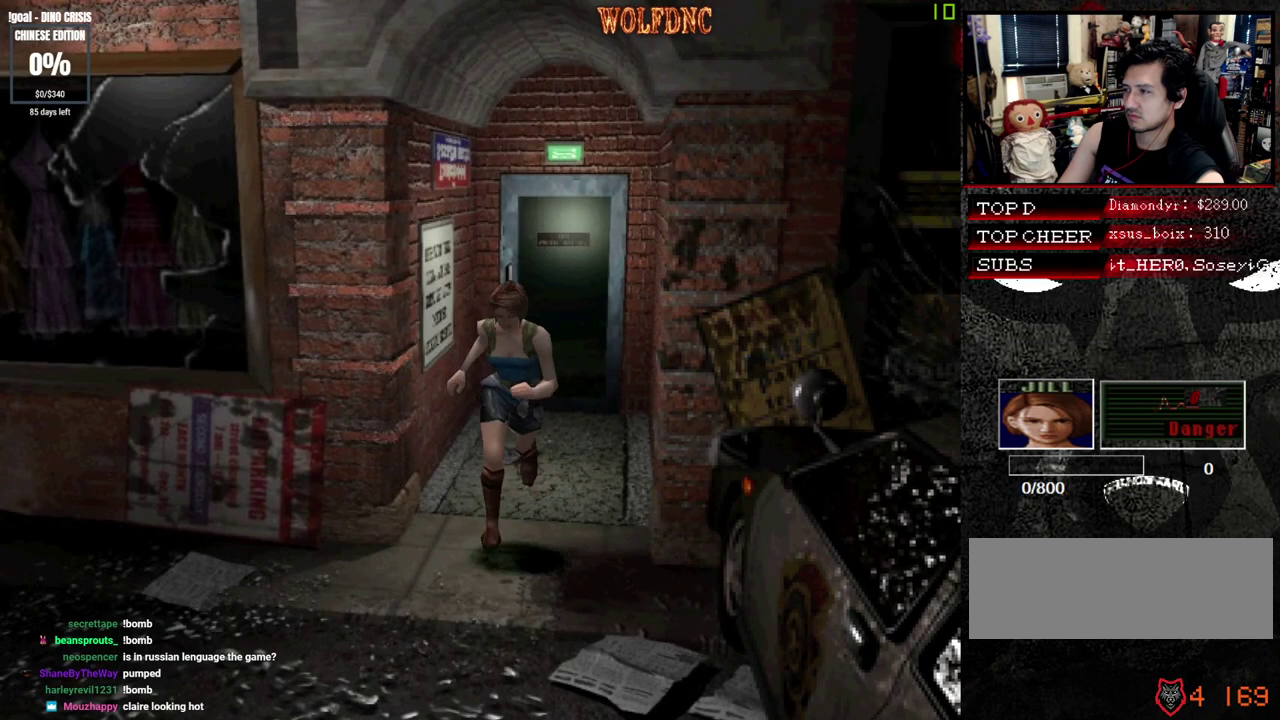
{"buttons": ["SQUARE", "DPAD_UP"], "events": []}
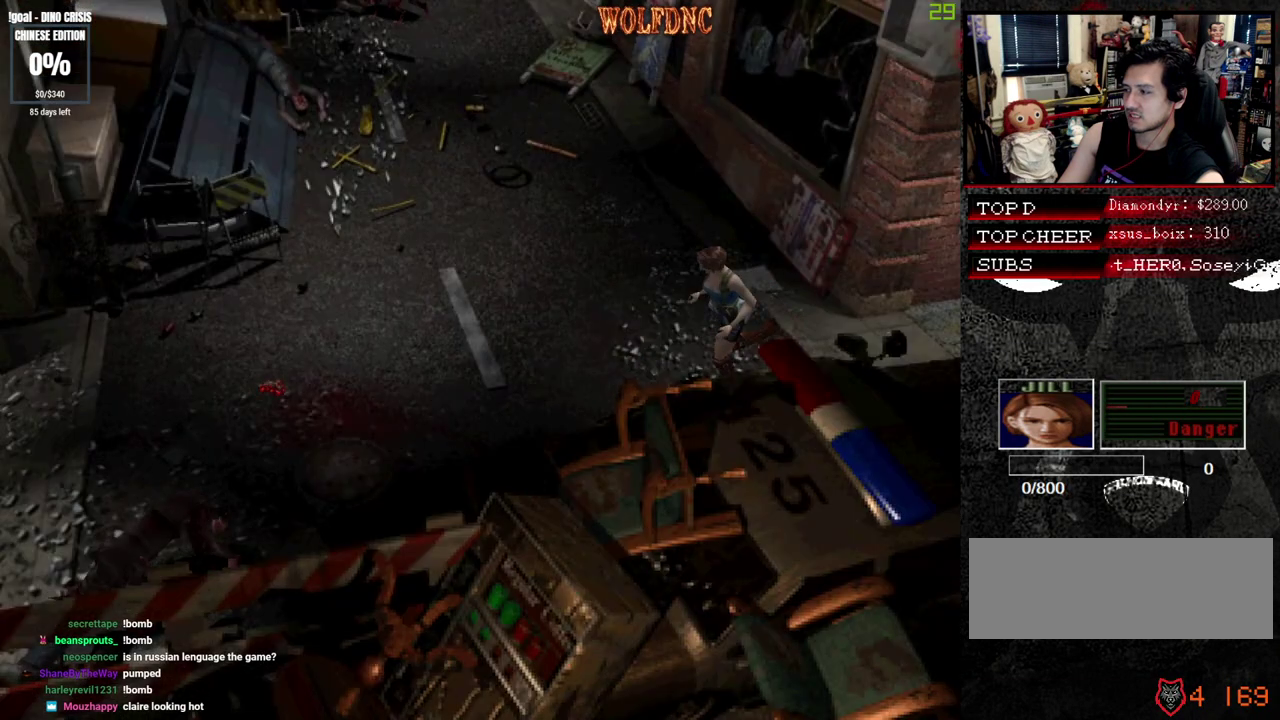
{"buttons": ["SQUARE", "DPAD_UP"], "events": []}
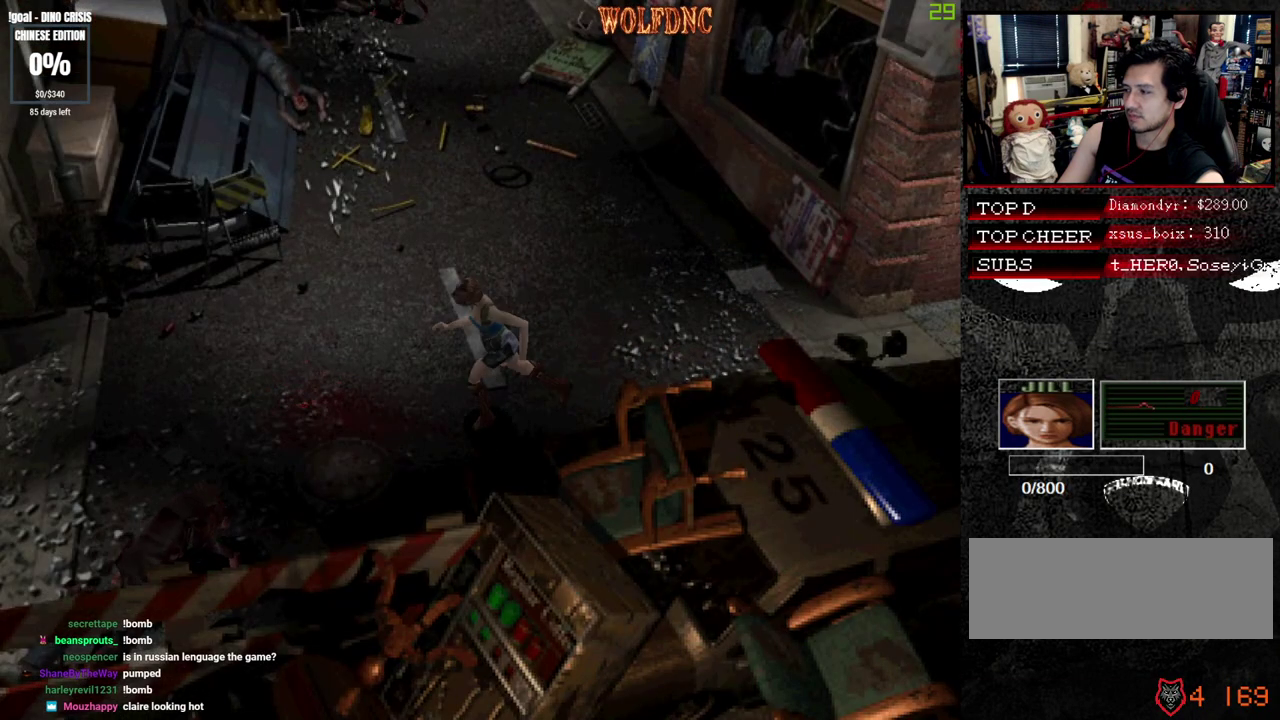
{"buttons": ["CROSS", "SQUARE", "DPAD_UP"], "events": [[133, "CROSS", "down"]]}
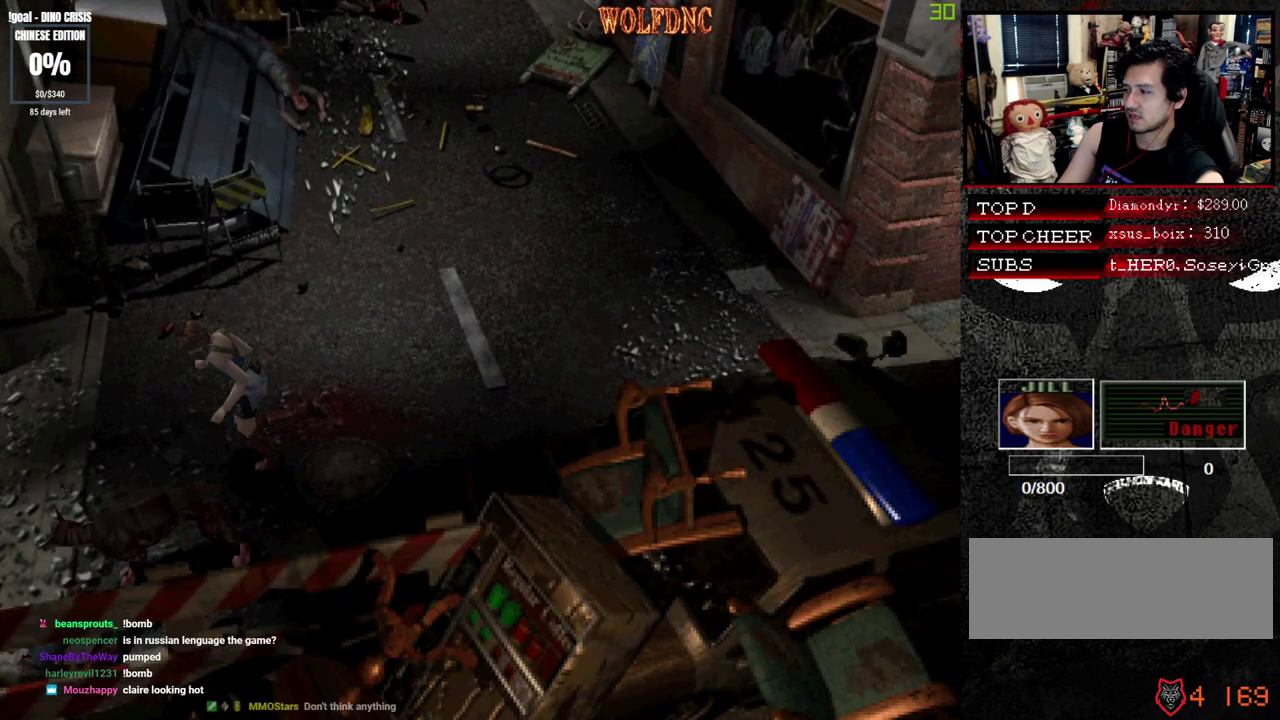
{"buttons": ["CROSS", "SQUARE", "DPAD_UP"], "events": []}
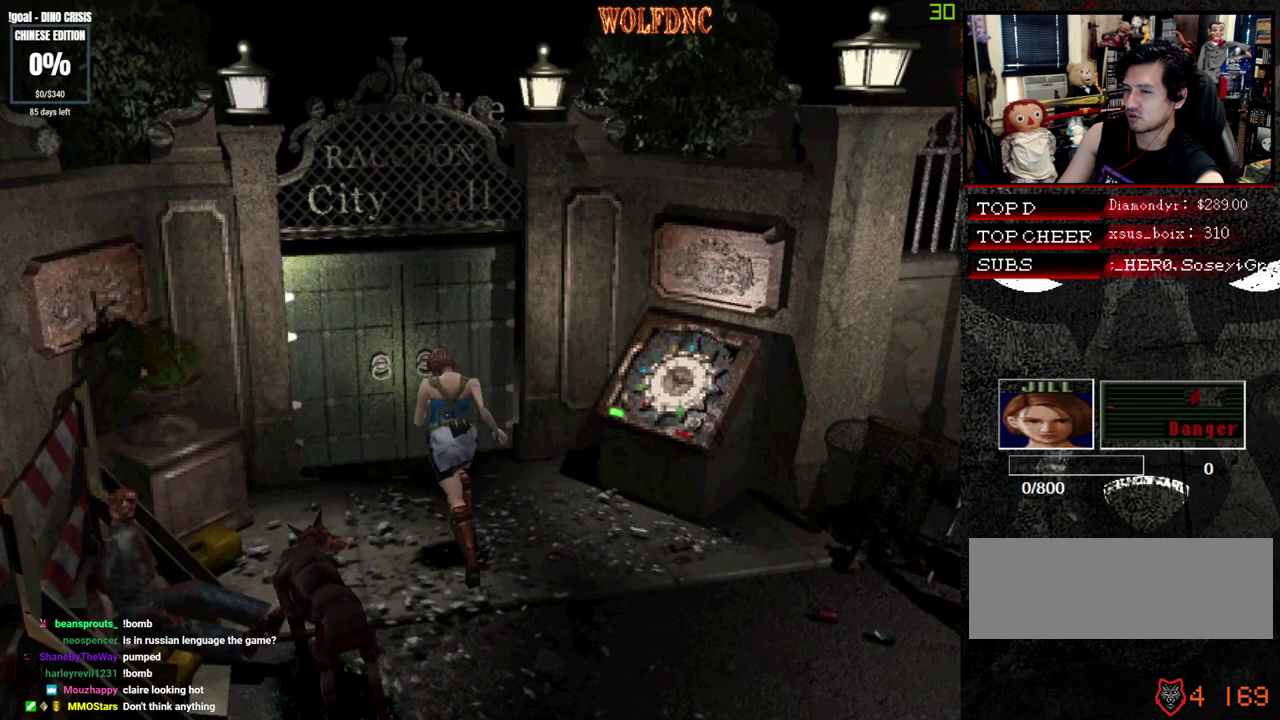
{"buttons": ["CROSS", "SQUARE", "DPAD_UP"], "events": []}
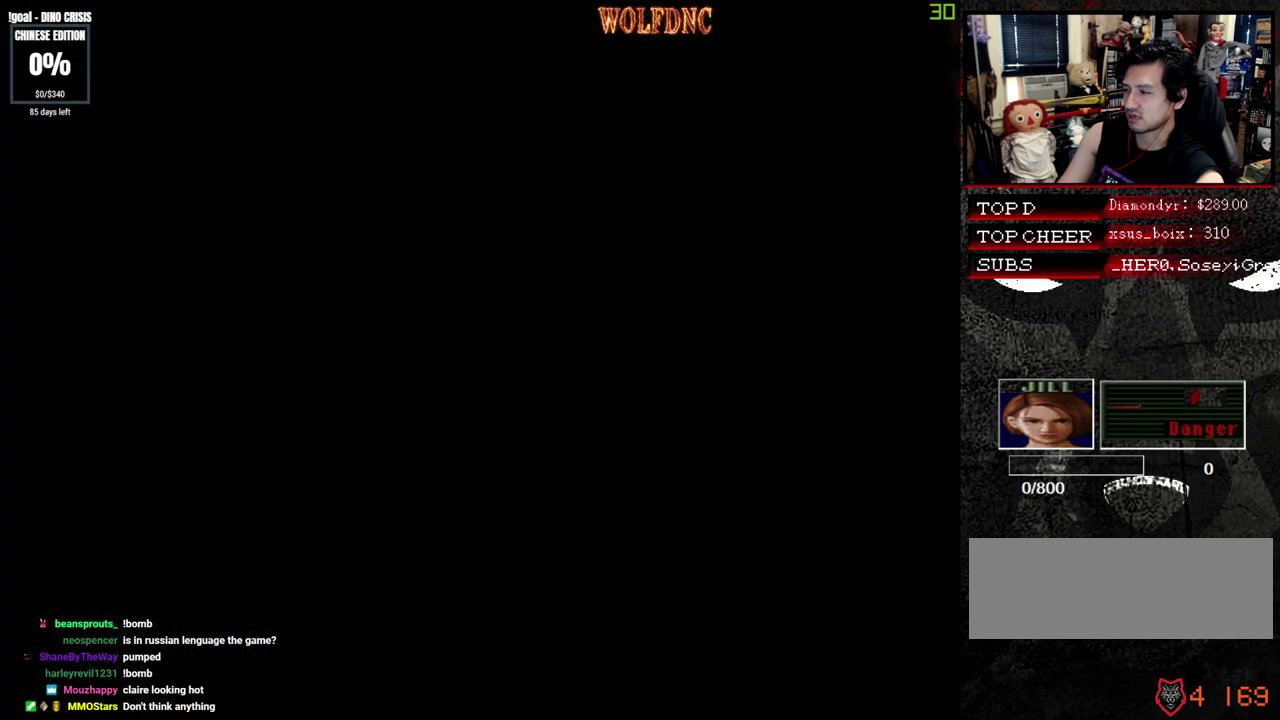
{"buttons": ["SQUARE", "DPAD_UP"], "events": [[83, "CROSS", "up"]]}
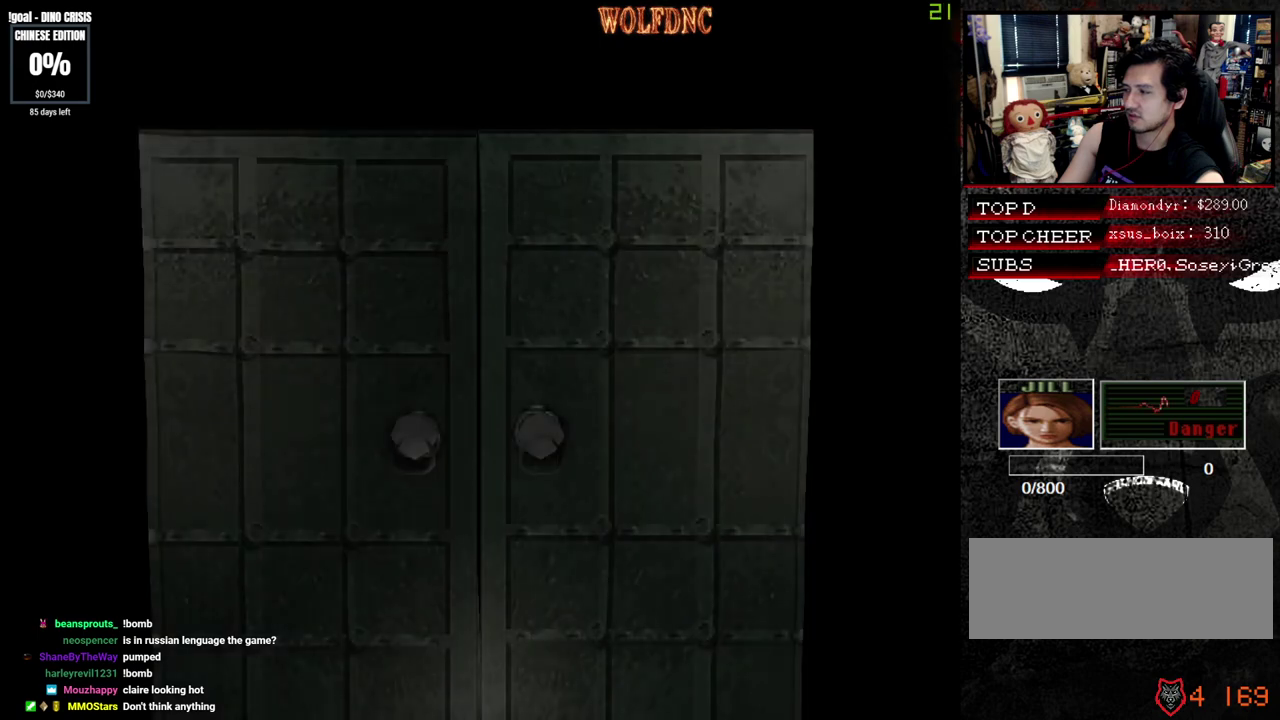
{"buttons": ["SQUARE", "DPAD_UP"], "events": []}